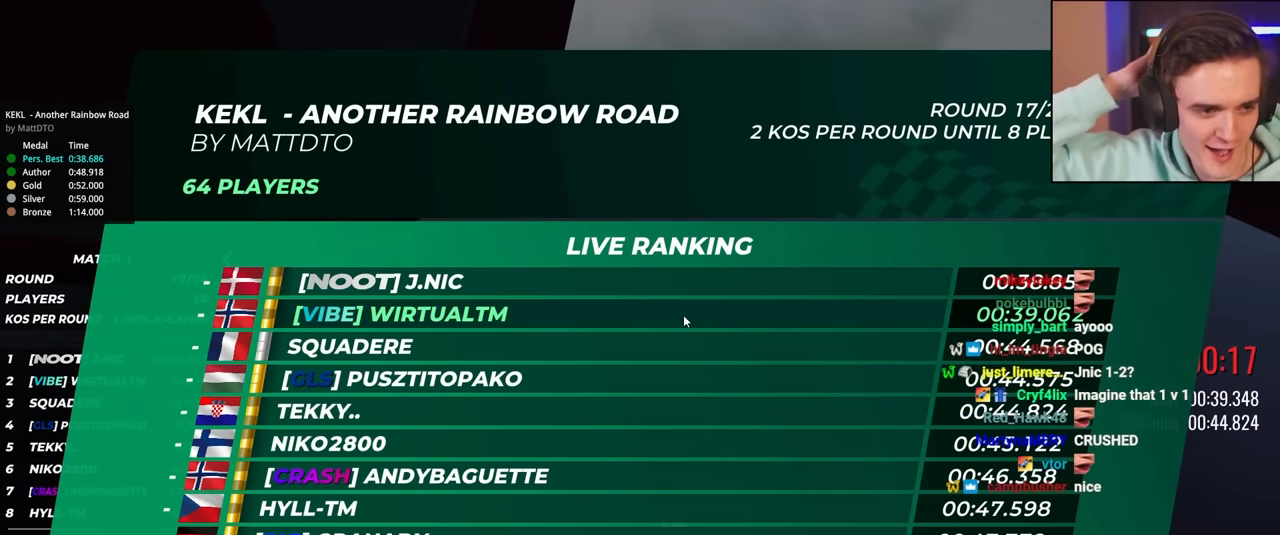
Gameplay with keyboard; each line is a JSON object with the keys held at the frame after it. "events" lists presses ("down") and releases ("up") of "brake", "down", "left", "right" and "up" between this image and that frame as [ms after this image, input, new state], when the widget could be followed in between. No other keys are recorded. Mouse input is not recorded. Key names are as the overlay labels them; some are game actions (e.g. jump) rather than physical keys.
{"keys": ["up"], "events": [[500, "up", "down"]]}
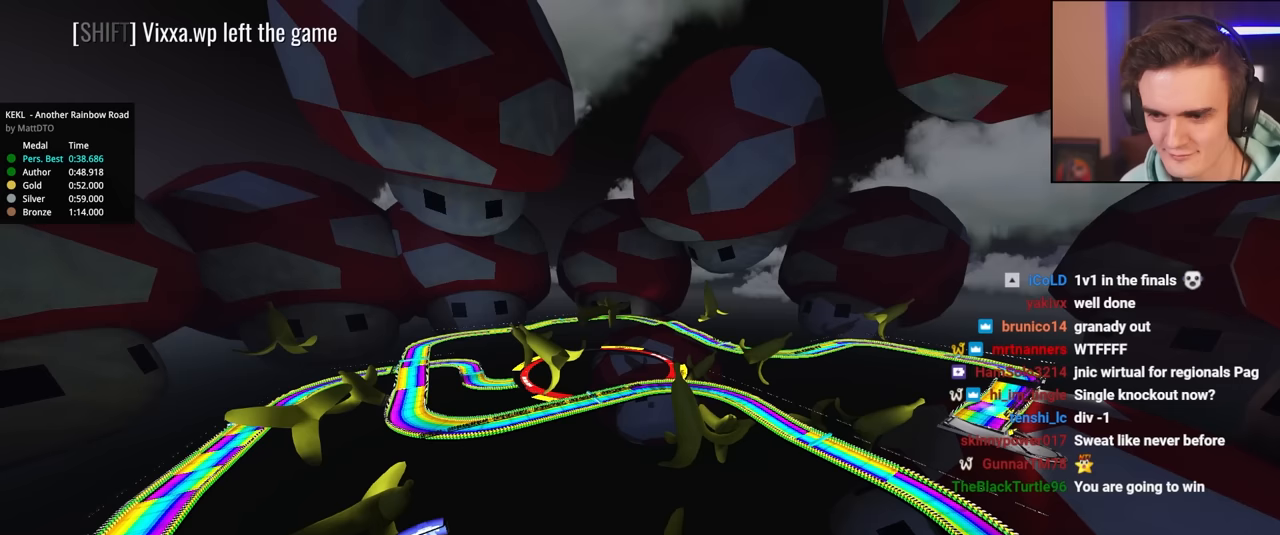
{"keys": ["up"], "events": []}
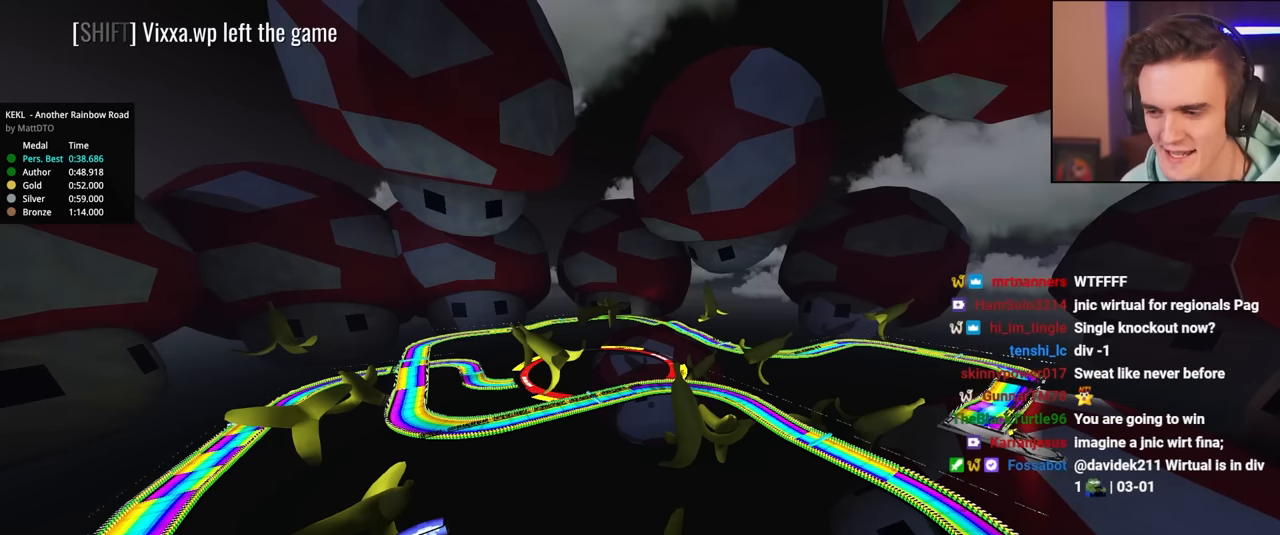
{"keys": ["up"], "events": []}
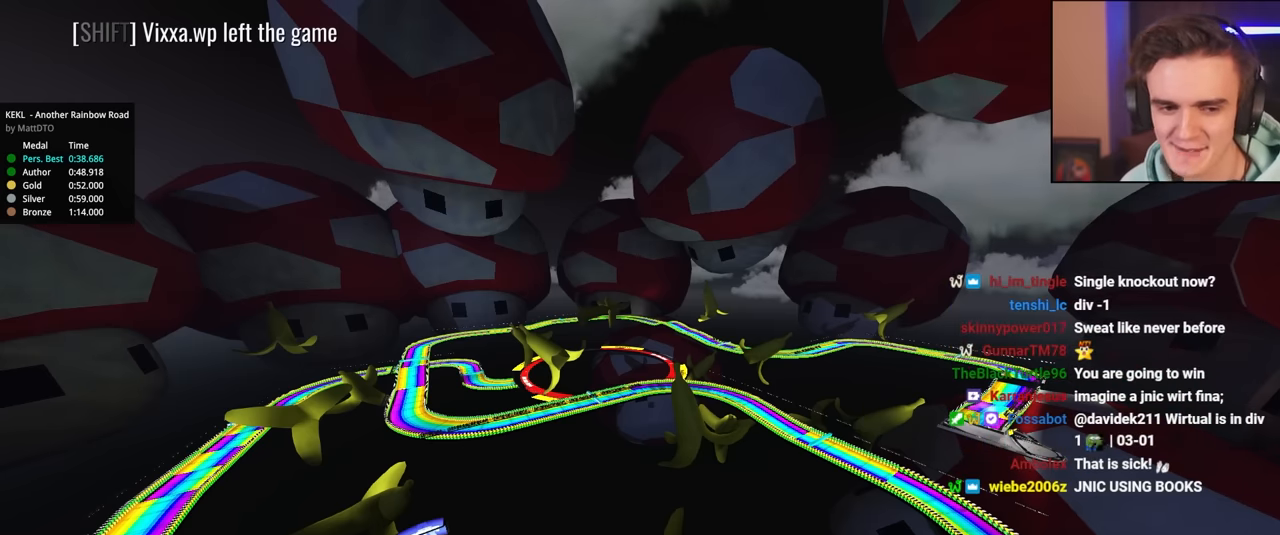
{"keys": ["up"], "events": []}
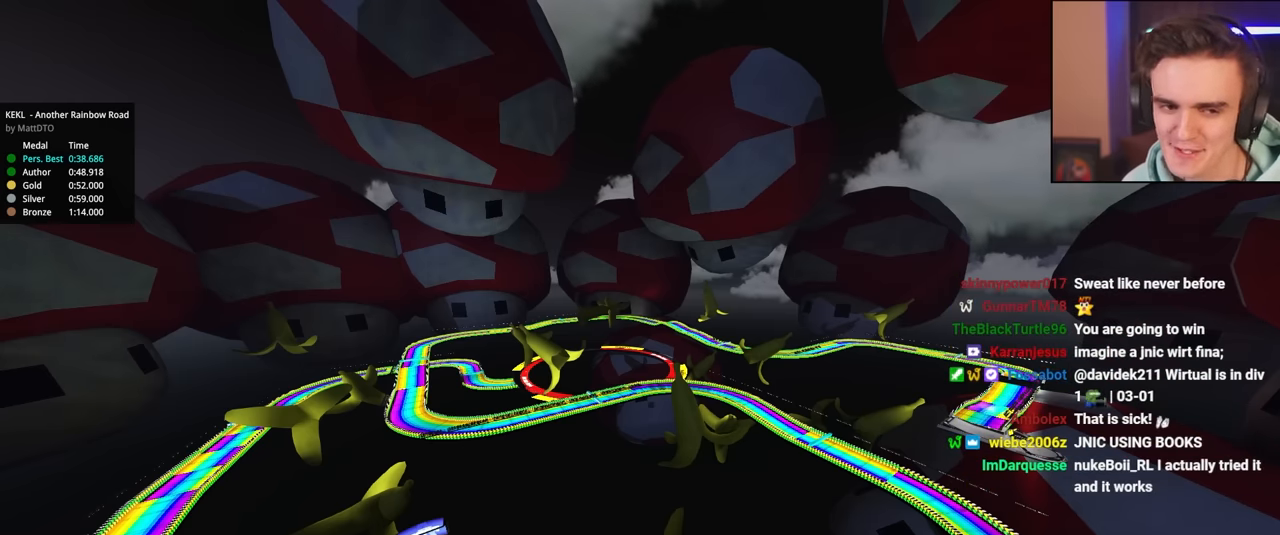
{"keys": ["up"], "events": []}
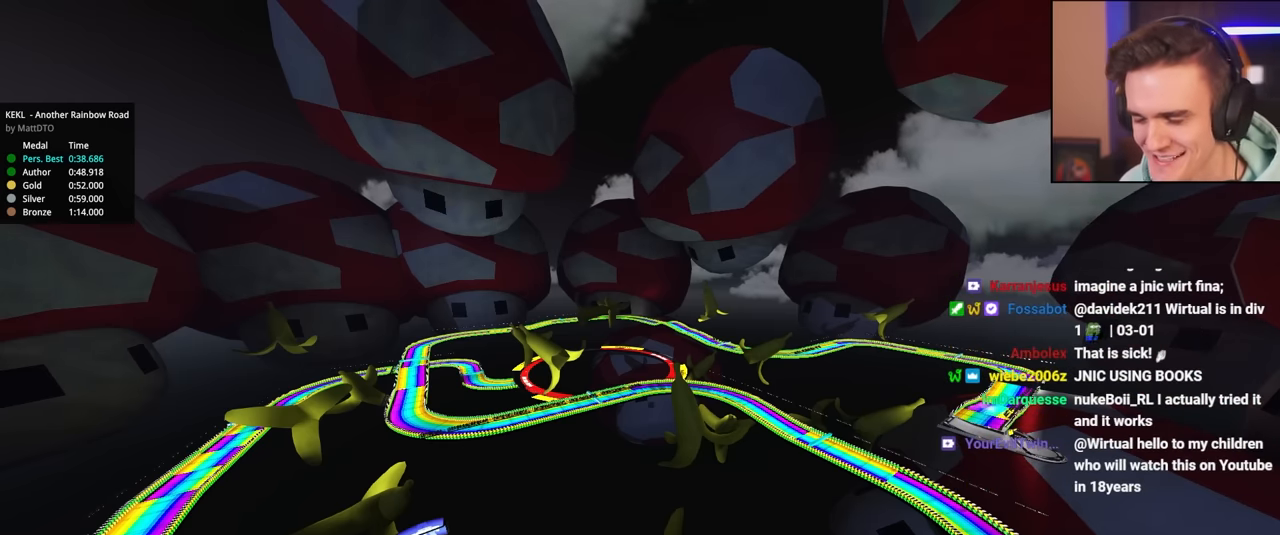
{"keys": ["up"], "events": []}
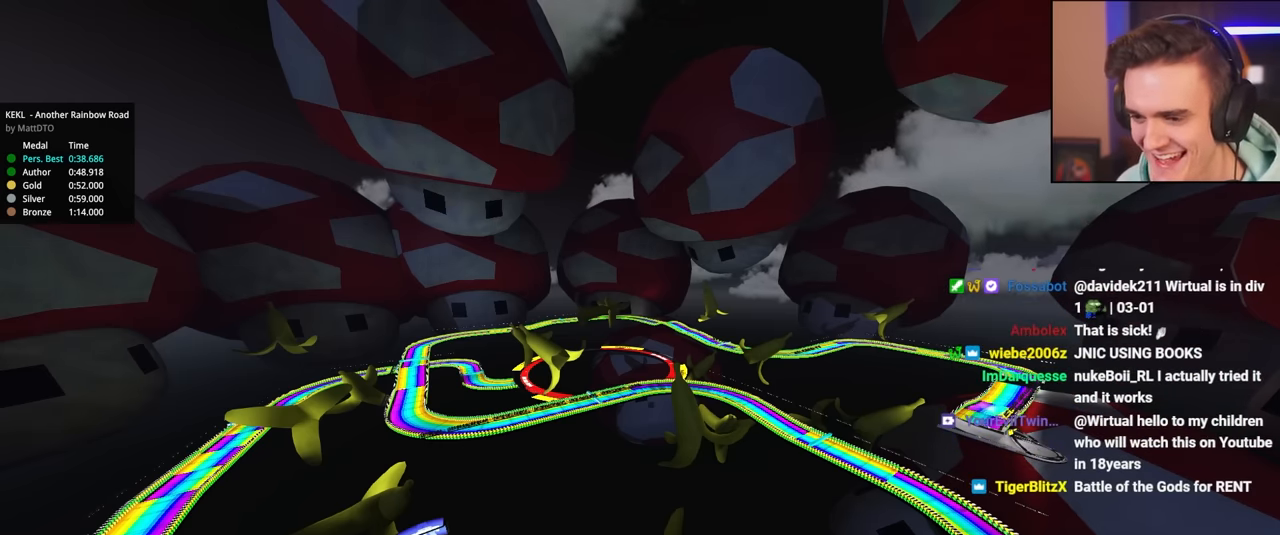
{"keys": ["up"], "events": []}
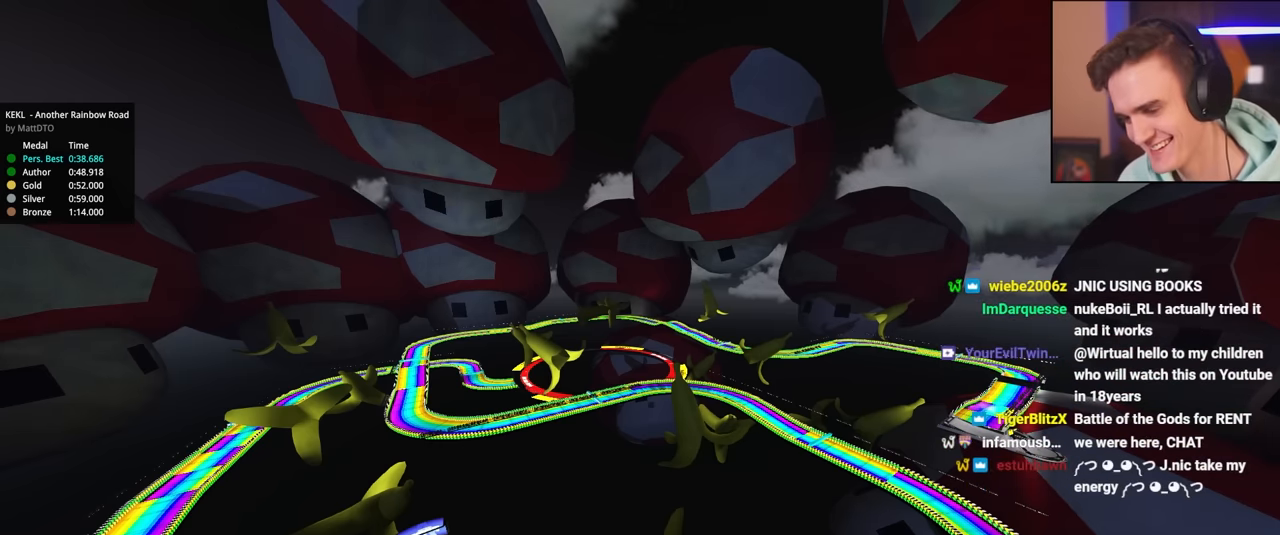
{"keys": ["up"], "events": []}
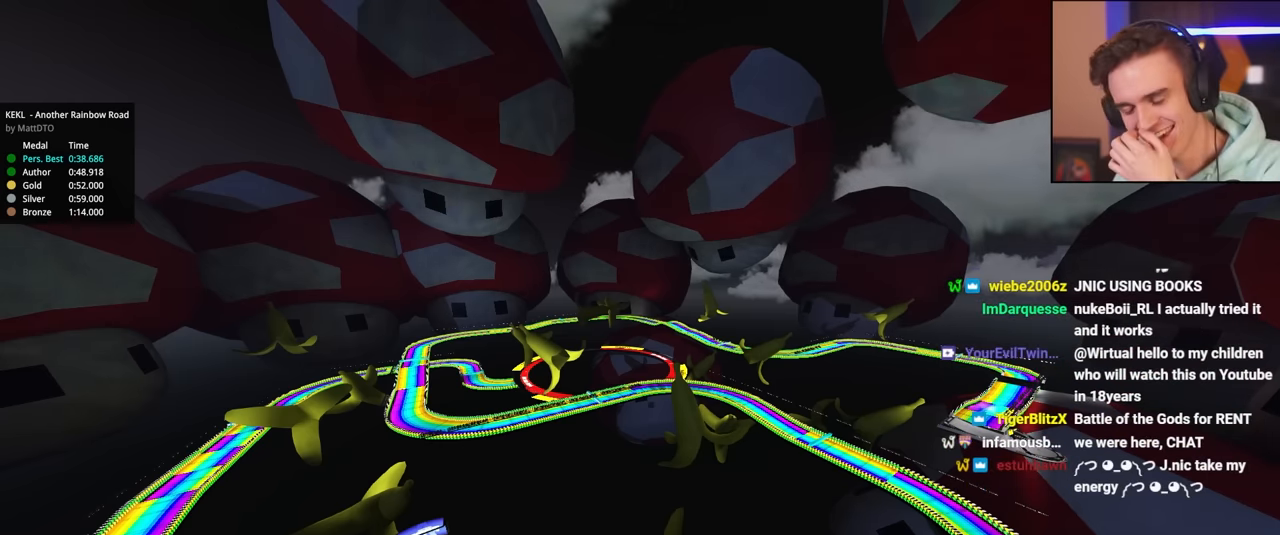
{"keys": ["up"], "events": []}
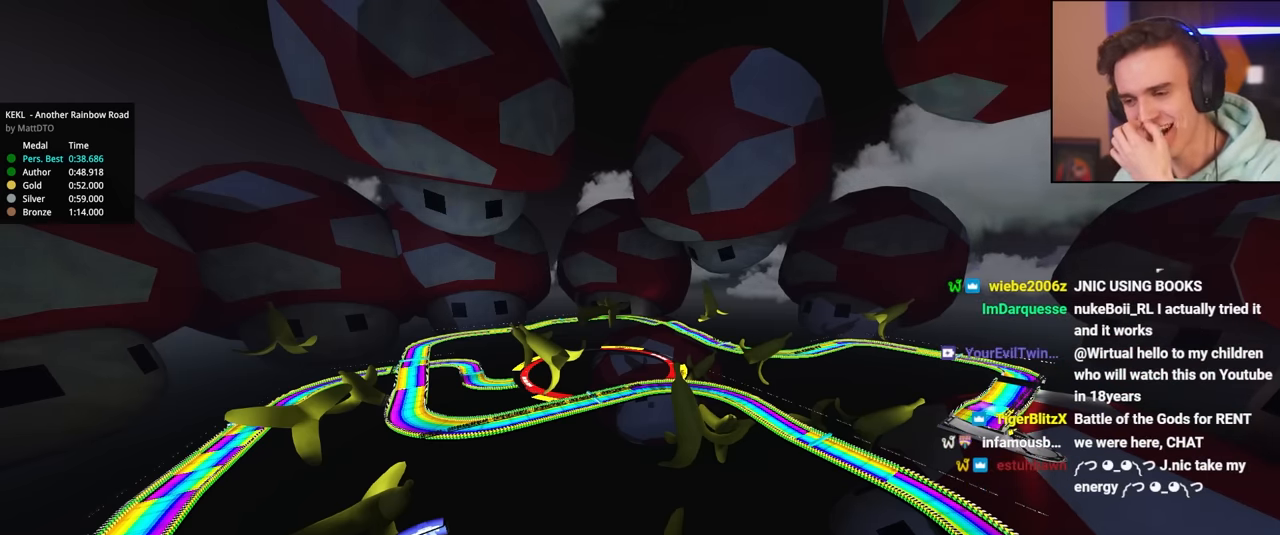
{"keys": ["up"], "events": []}
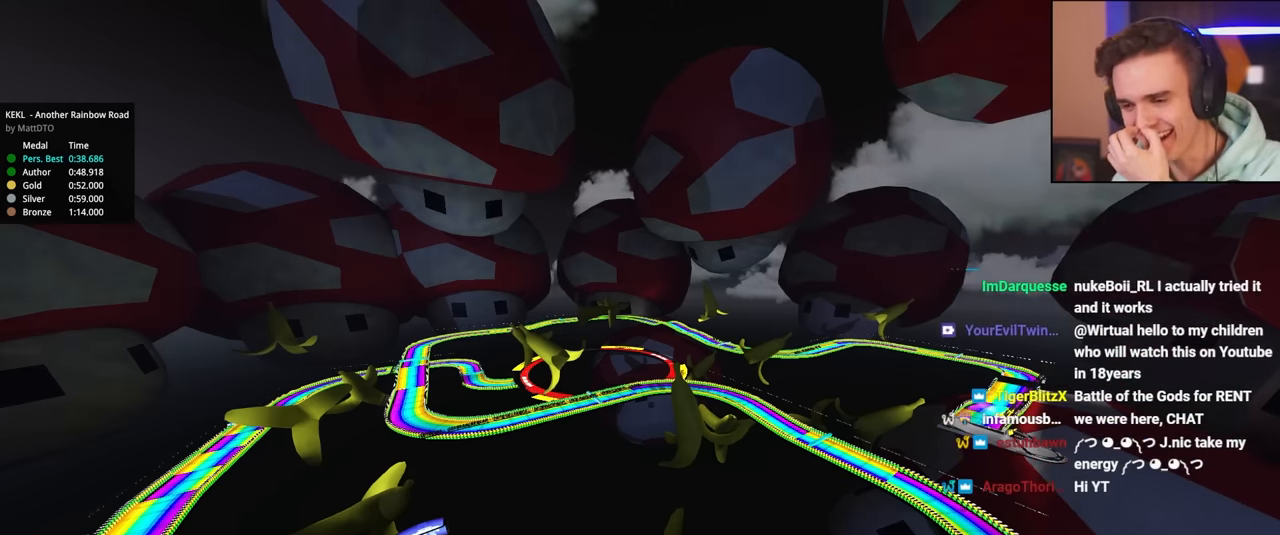
{"keys": ["up"], "events": []}
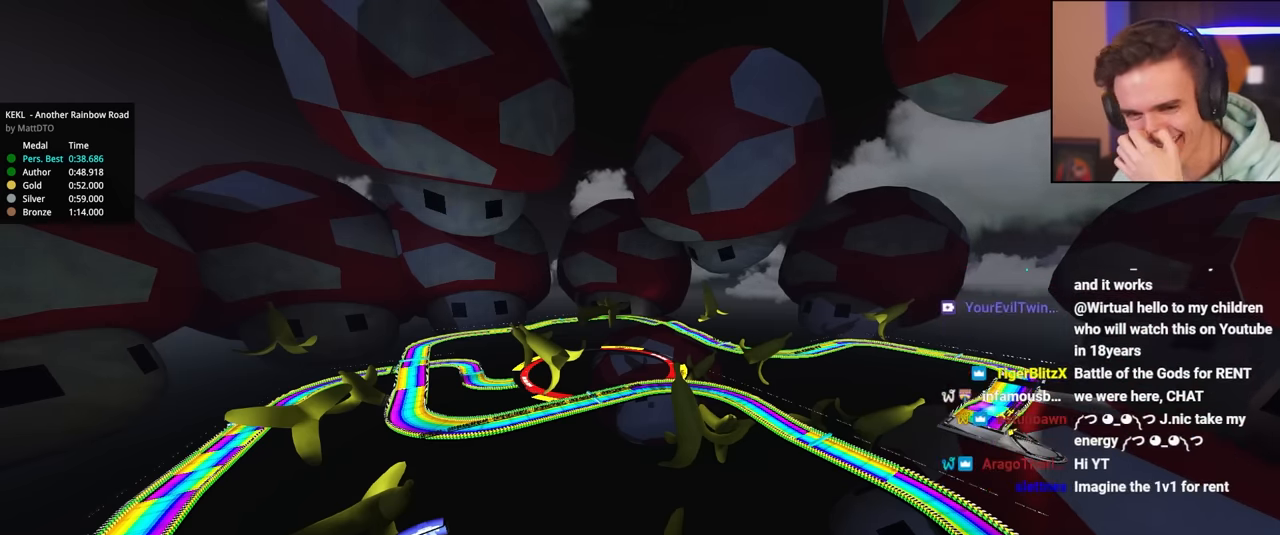
{"keys": ["up"], "events": []}
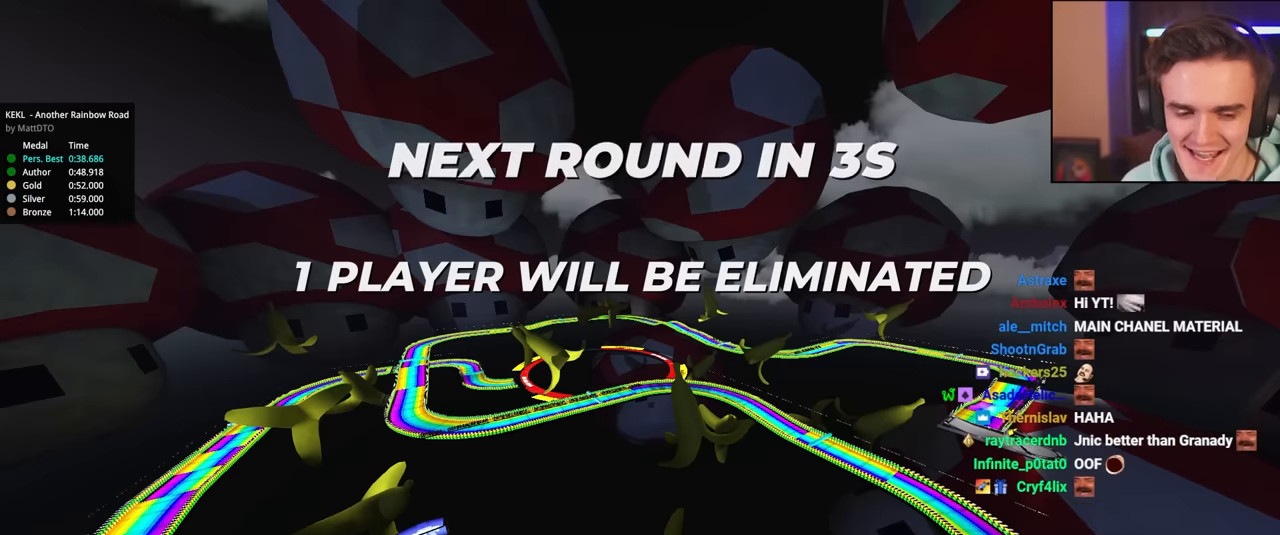
{"keys": ["up"], "events": []}
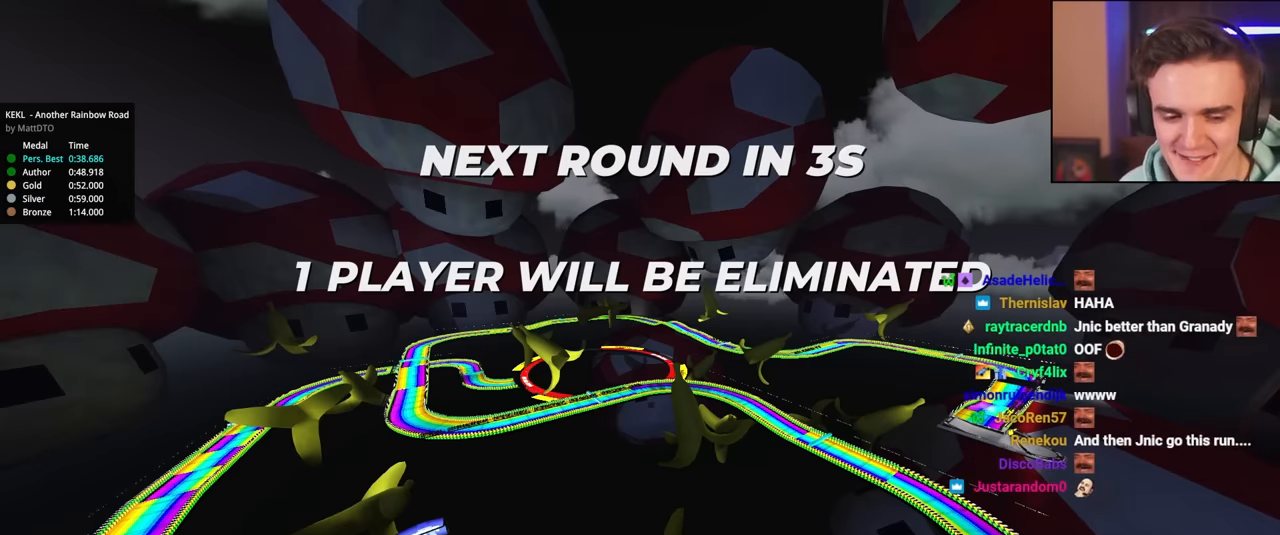
{"keys": ["up"], "events": []}
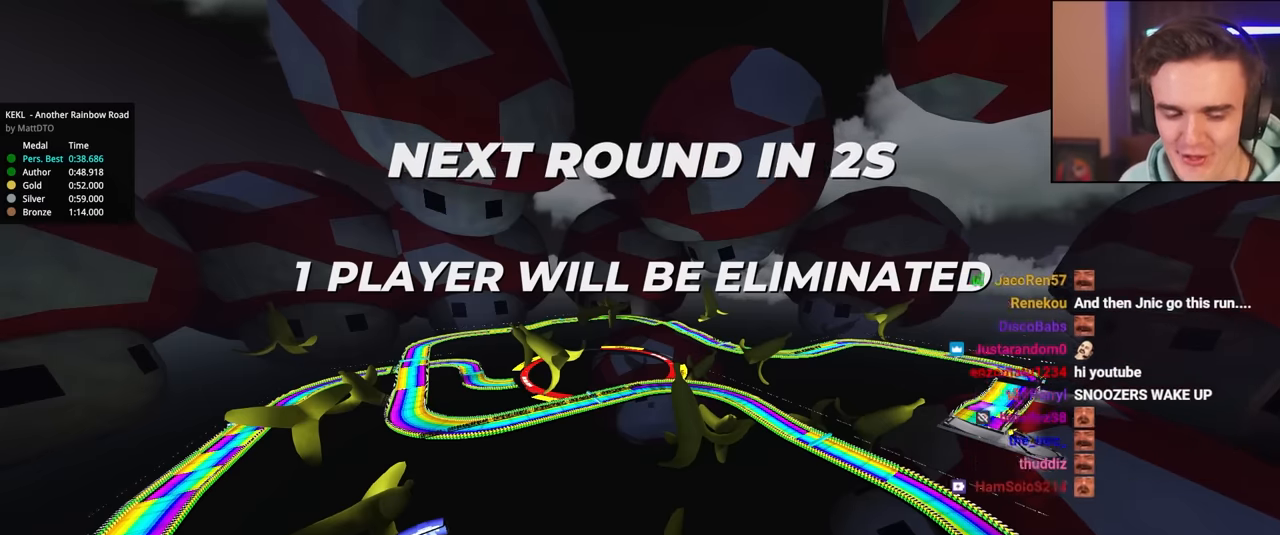
{"keys": ["up"], "events": []}
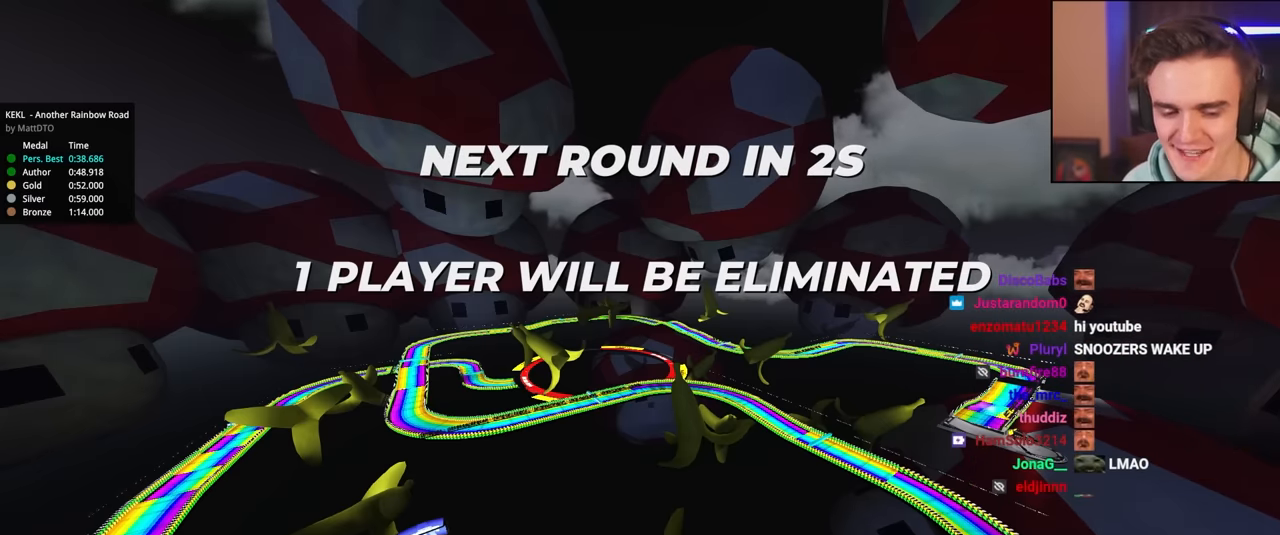
{"keys": ["up"], "events": []}
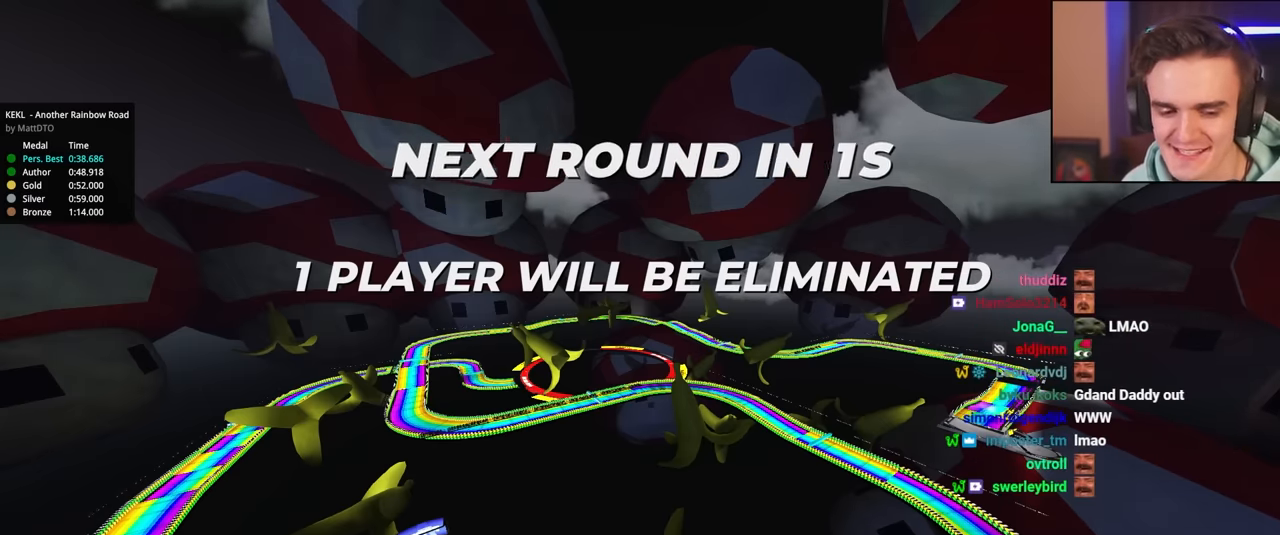
{"keys": ["up"], "events": []}
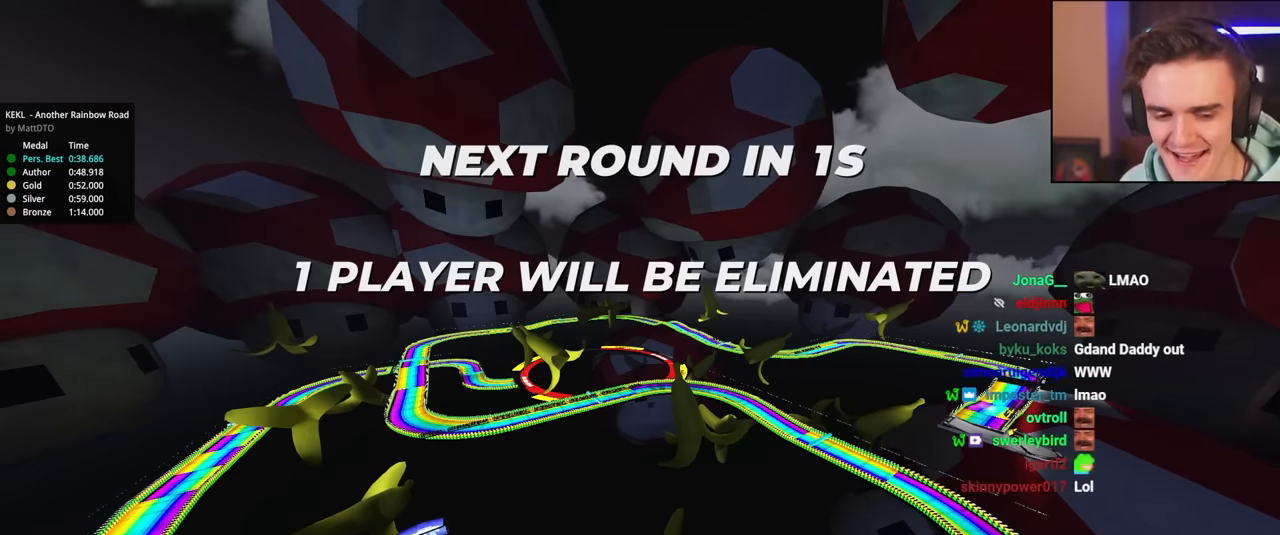
{"keys": ["up"], "events": []}
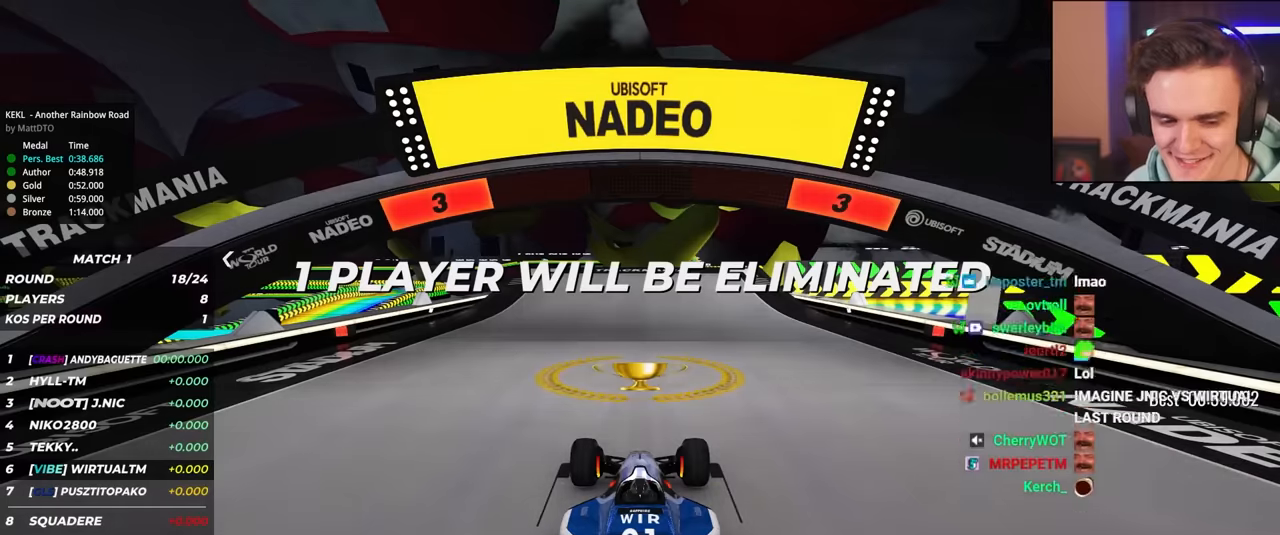
{"keys": ["up"], "events": []}
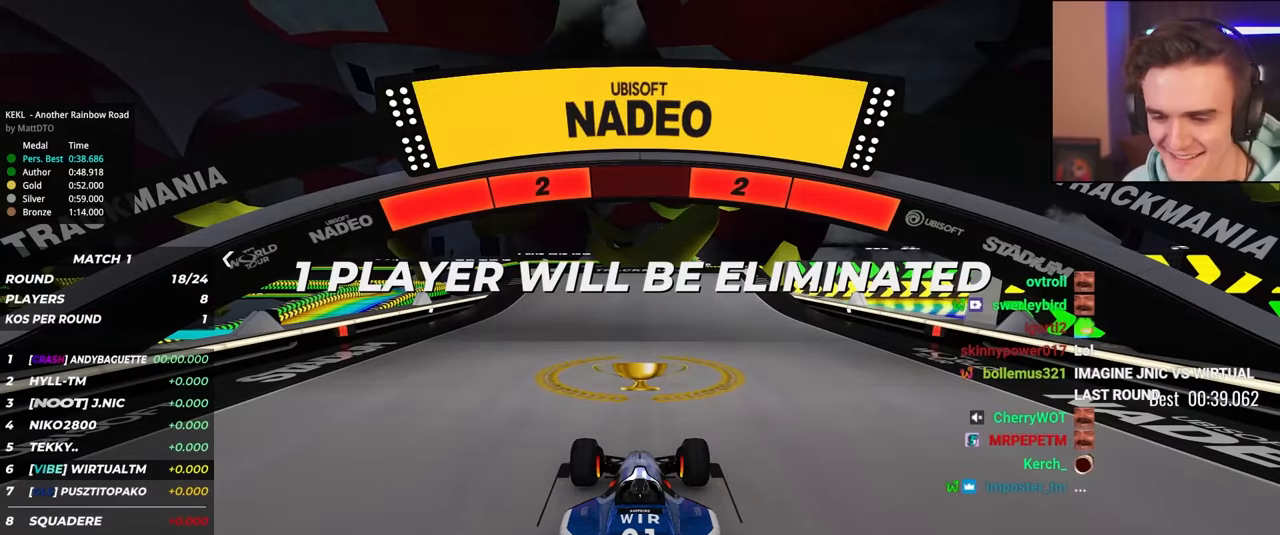
{"keys": ["up"], "events": []}
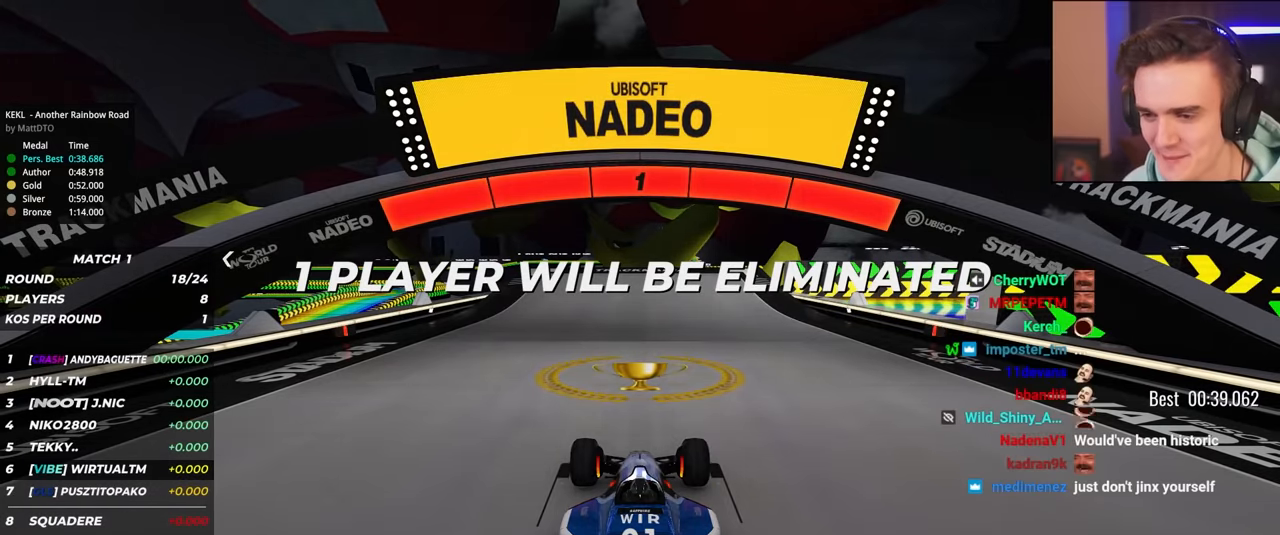
{"keys": ["up"], "events": []}
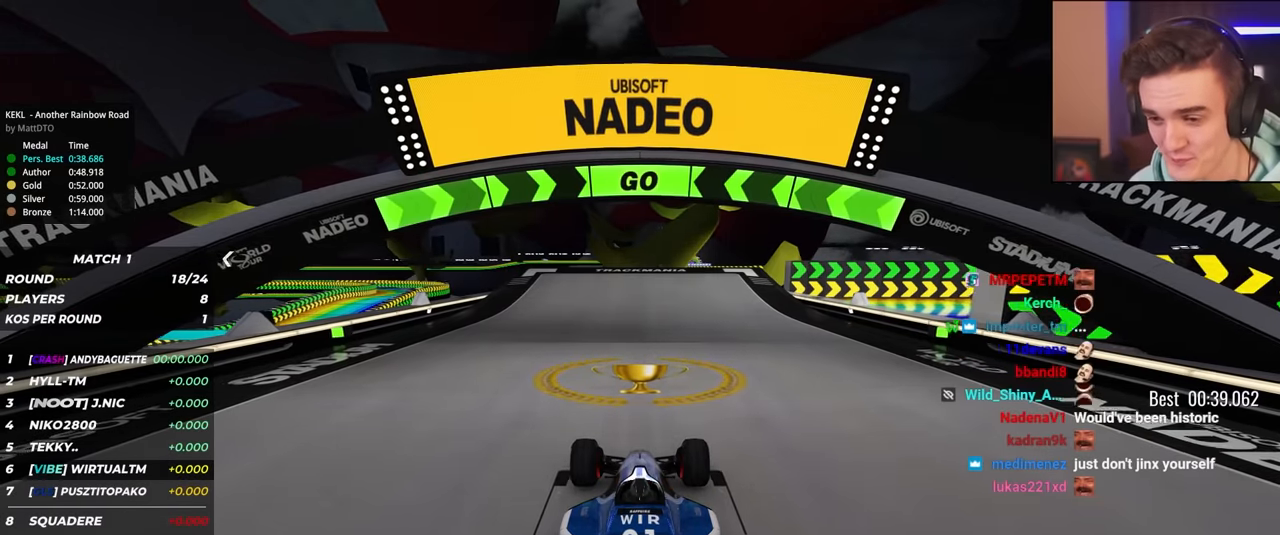
{"keys": ["up"], "events": []}
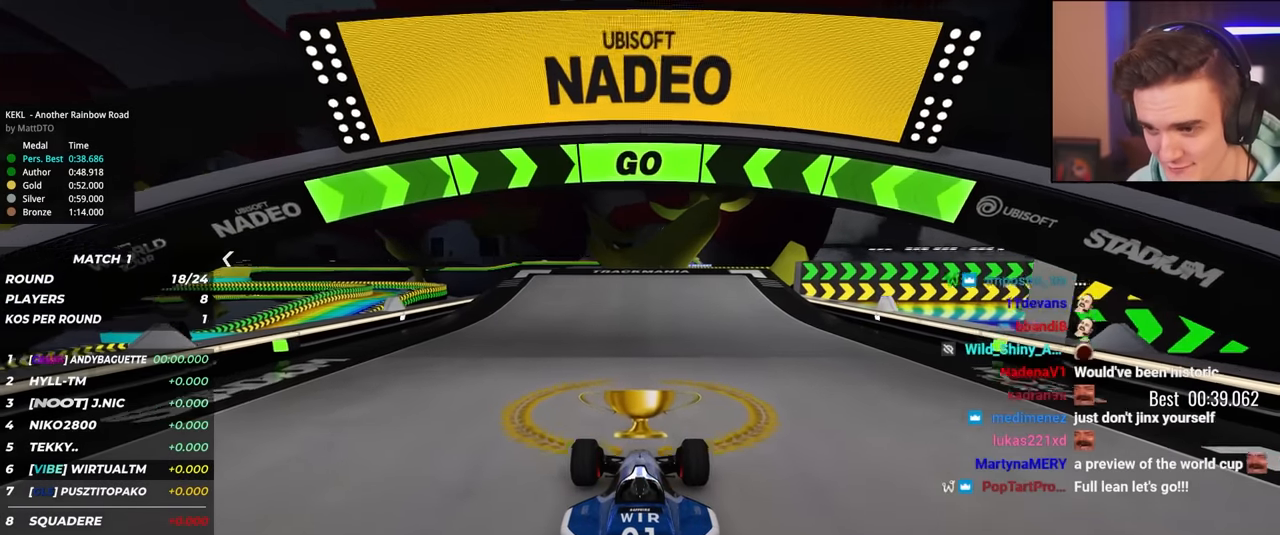
{"keys": ["up"], "events": []}
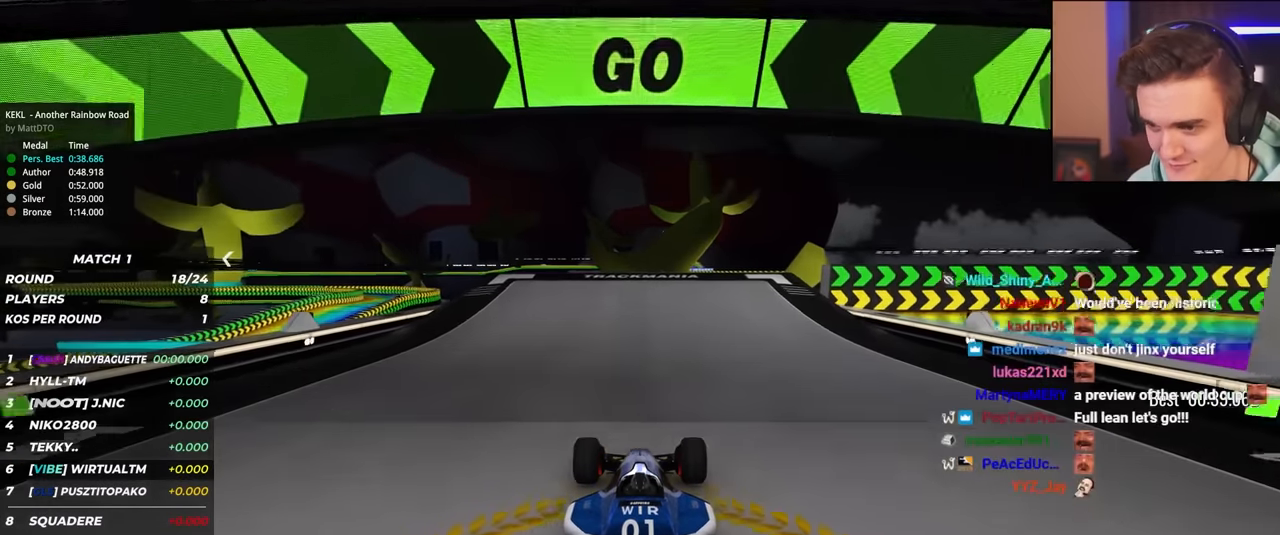
{"keys": ["right", "up"], "events": [[217, "right", "down"], [317, "right", "up"], [367, "right", "down"]]}
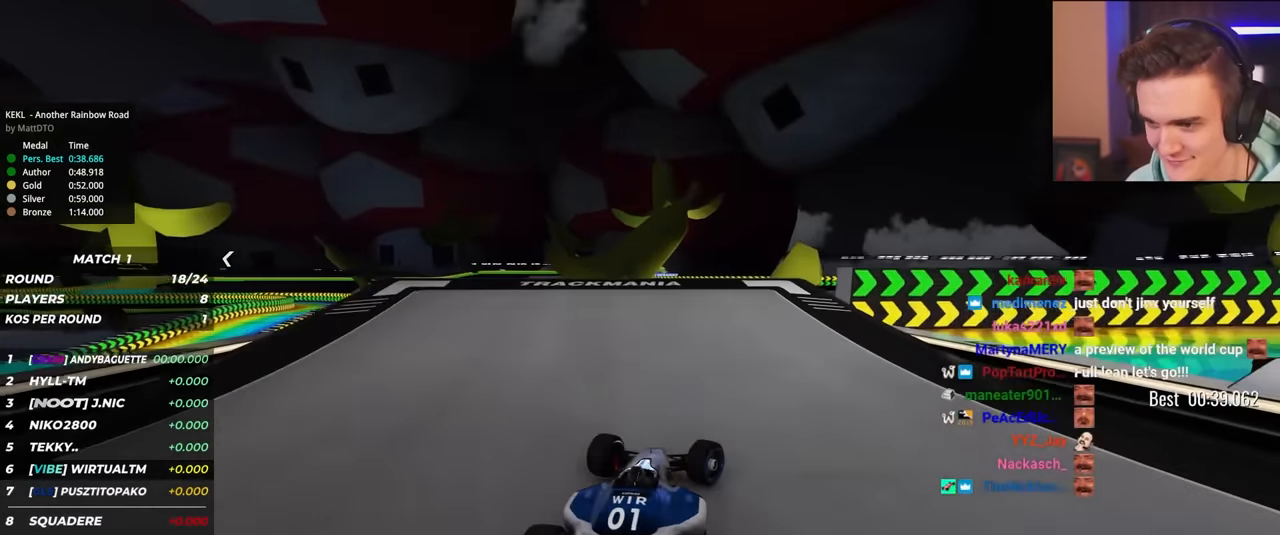
{"keys": ["right", "up"], "events": []}
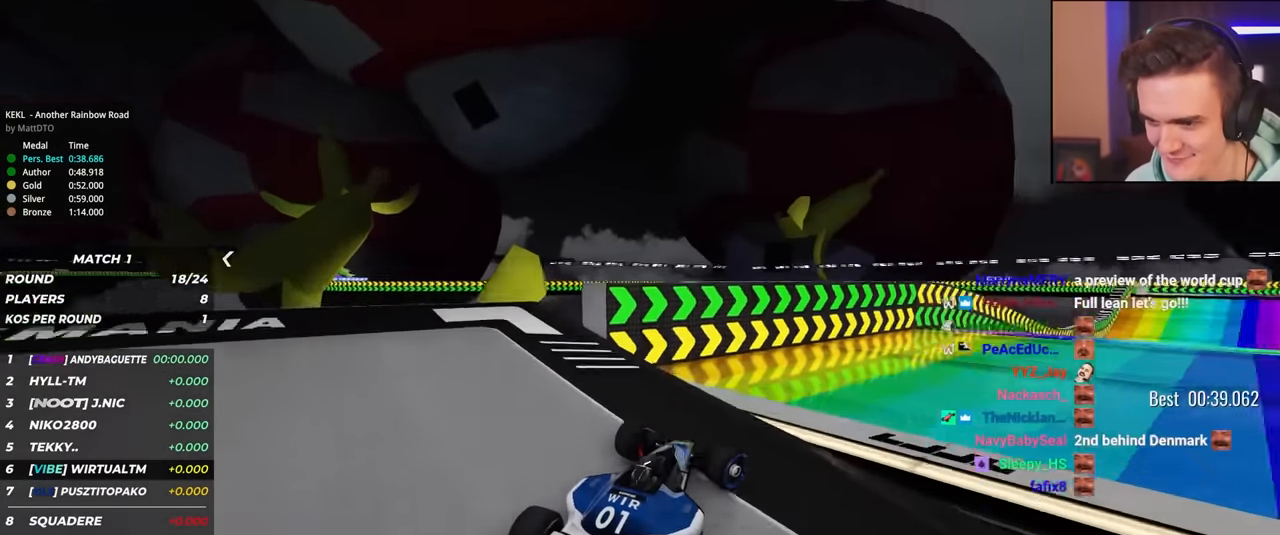
{"keys": ["up"], "events": [[117, "right", "up"]]}
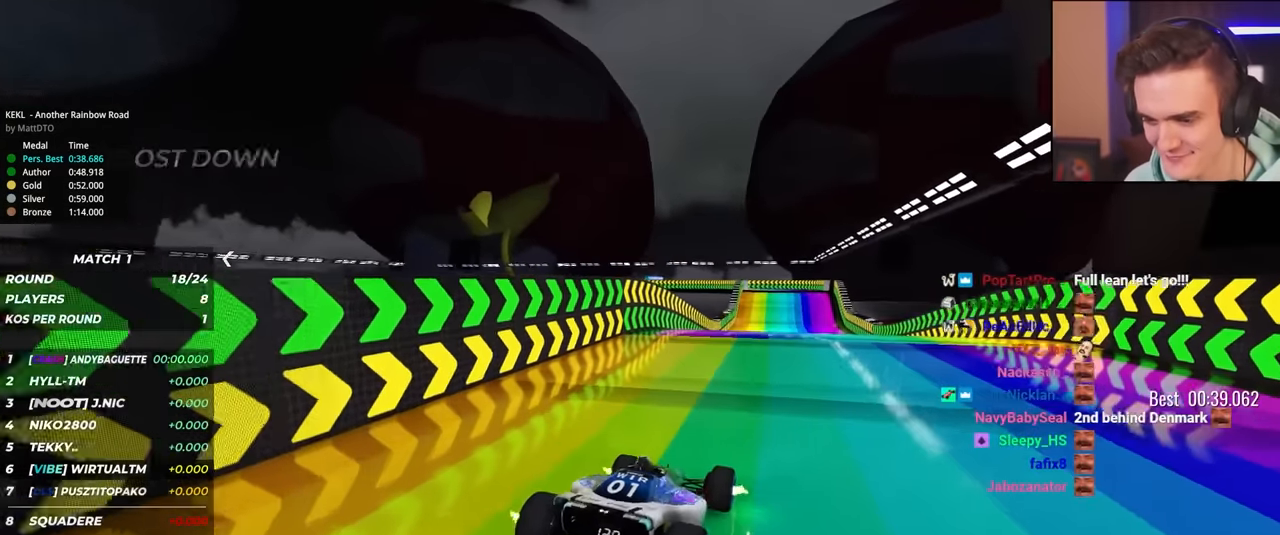
{"keys": ["up"], "events": [[450, "right", "down"], [500, "right", "up"]]}
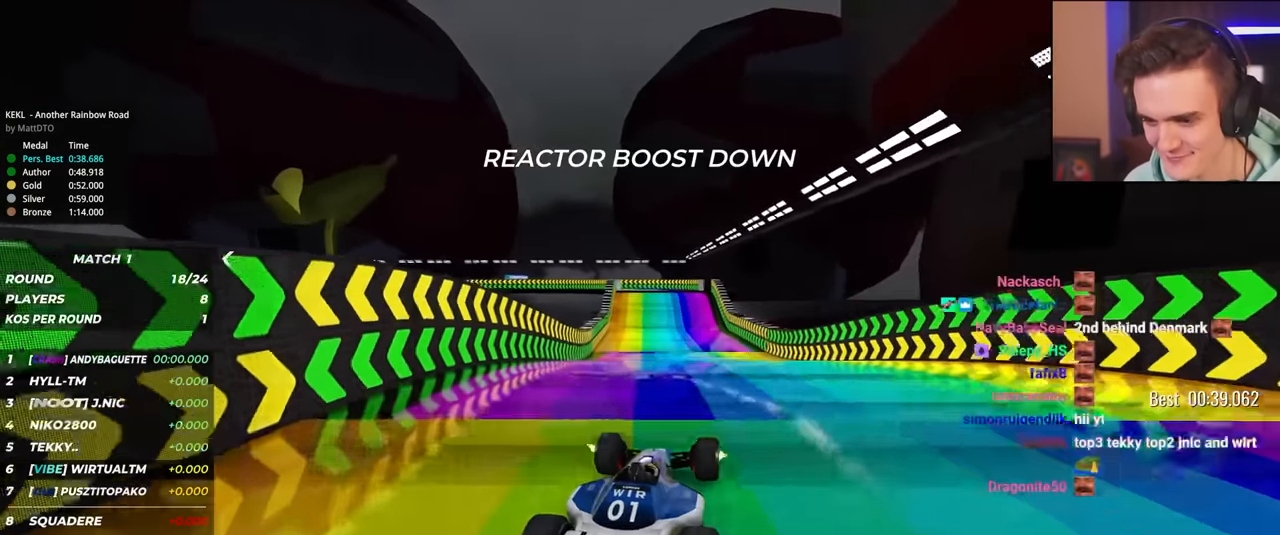
{"keys": ["left", "up"], "events": [[200, "left", "down"], [283, "left", "up"], [483, "left", "down"]]}
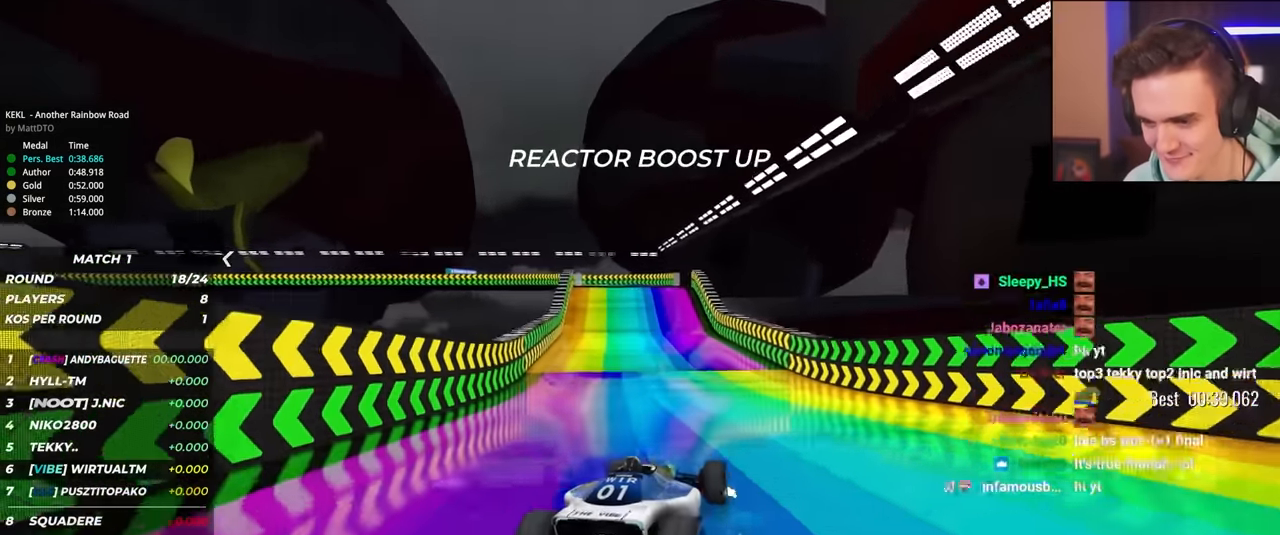
{"keys": ["left", "up"], "events": [[117, "left", "up"], [300, "left", "down"], [400, "left", "up"], [483, "left", "down"]]}
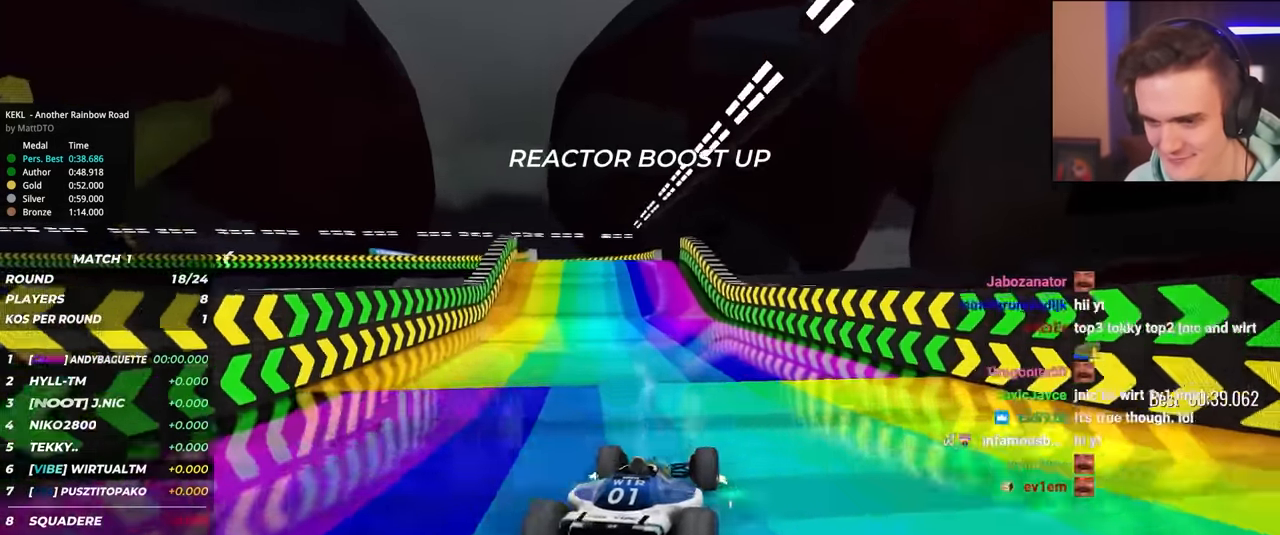
{"keys": ["right", "up"], "events": [[133, "left", "up"], [217, "right", "down"], [250, "right", "up"], [500, "right", "down"]]}